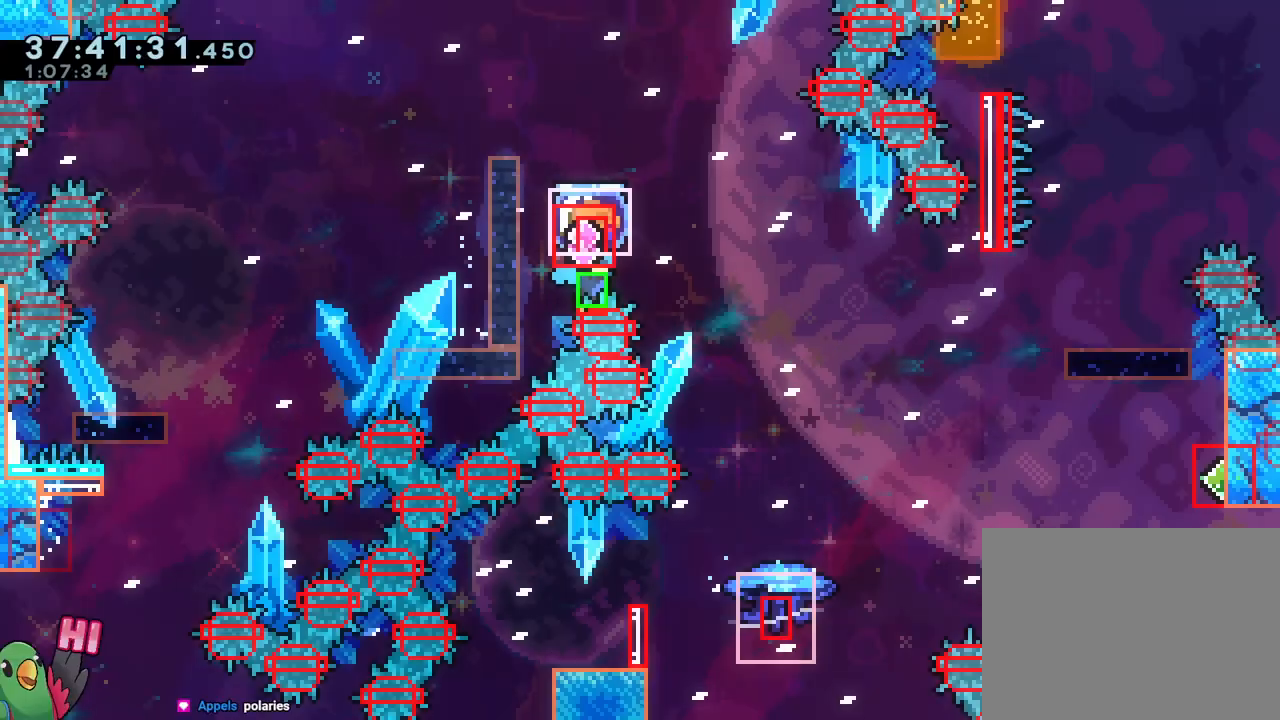
Gameplay with a controller (Nintendo layout); each line is a JSON object with the inputs held at the frame after it. "events" lists button and stick changes between this image and that frame as [ms after this image, input, new state], when the widget could be followed in between. Not read: DPAD_DOWN HOME L3 R1 R3 SELECT.
{"buttons": [], "left_stick": "center", "right_stick": "center", "events": [[101, "L1", "down"], [167, "L1", "up"]]}
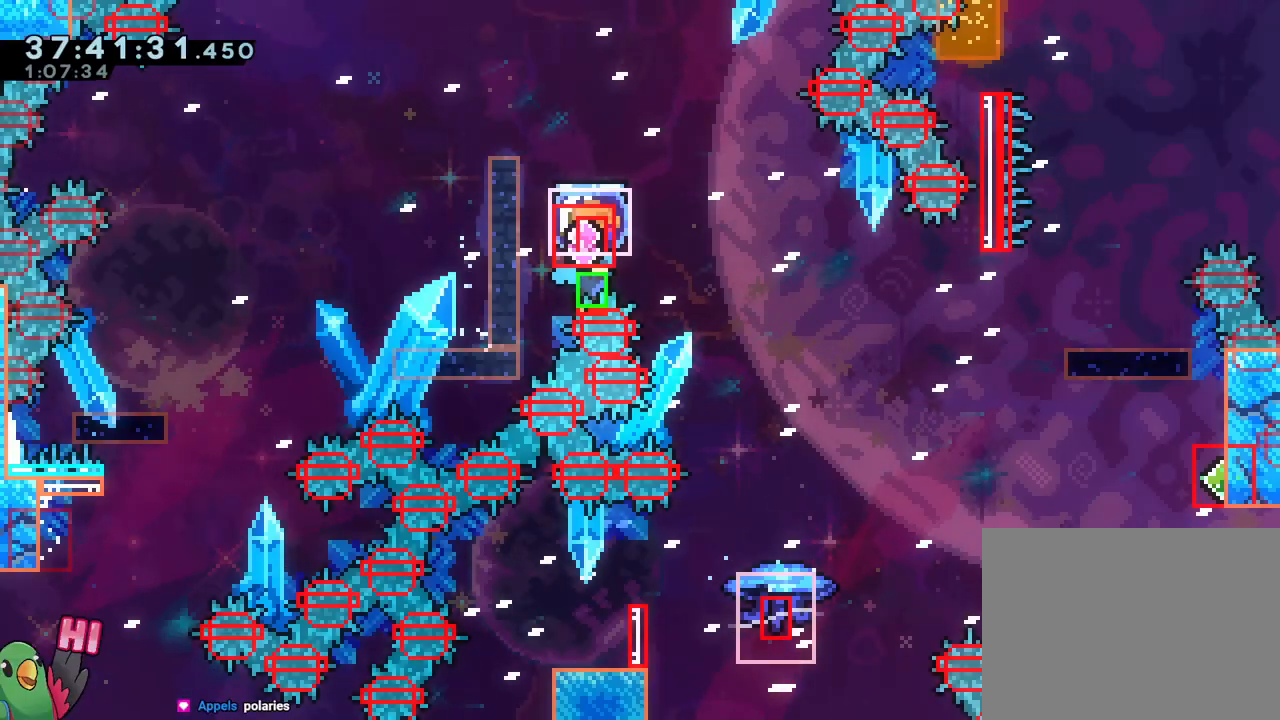
{"buttons": [], "left_stick": "center", "right_stick": "center", "events": []}
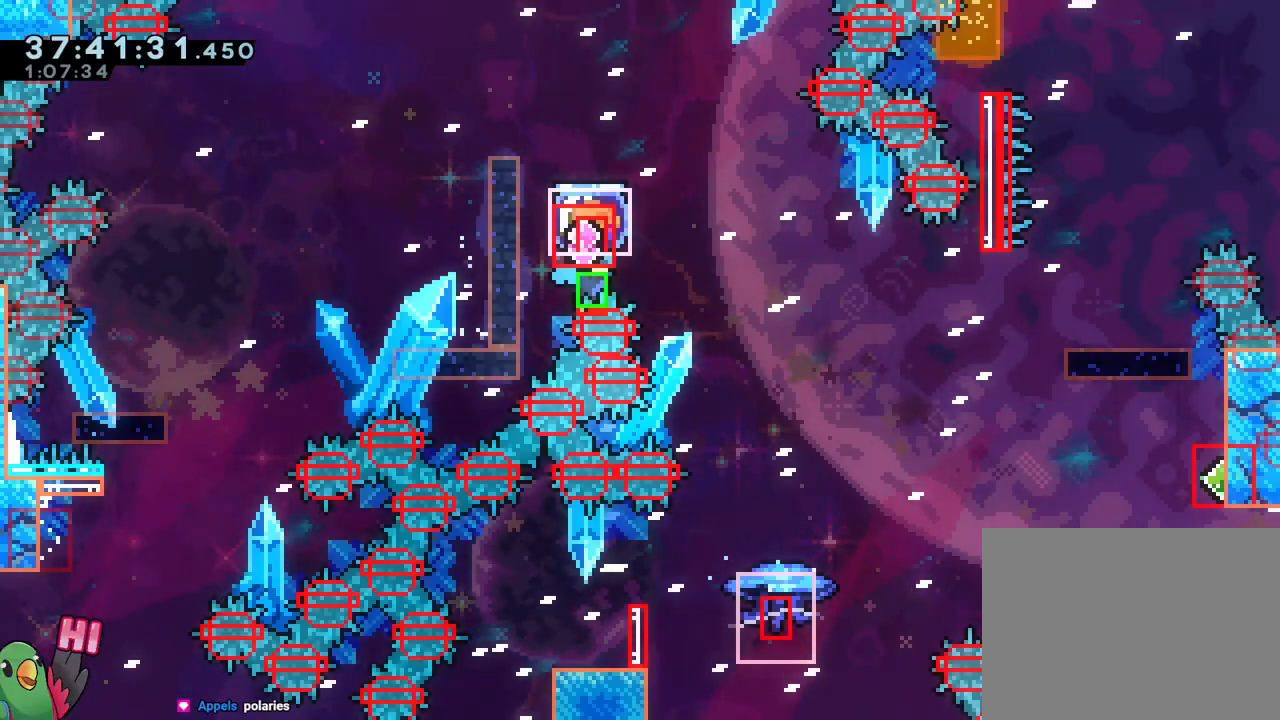
{"buttons": [], "left_stick": "center", "right_stick": "center", "events": []}
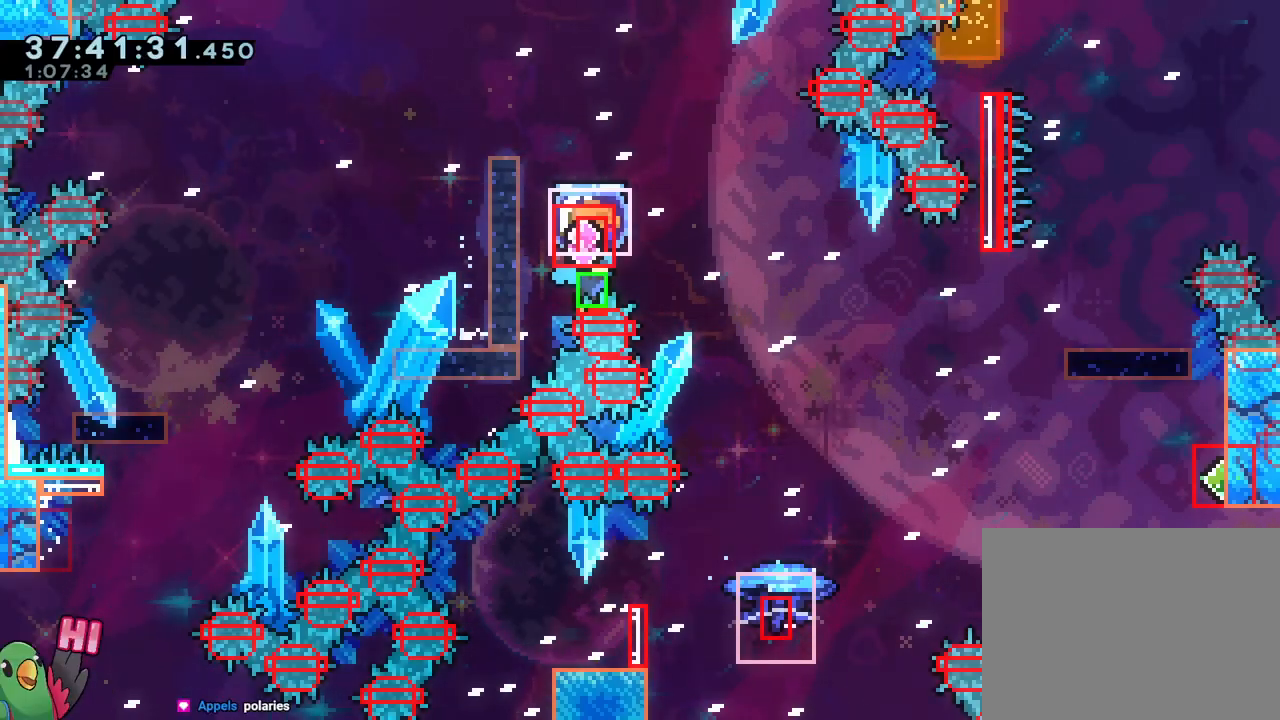
{"buttons": [], "left_stick": "center", "right_stick": "center", "events": [[250, "L1", "down"], [367, "L1", "up"]]}
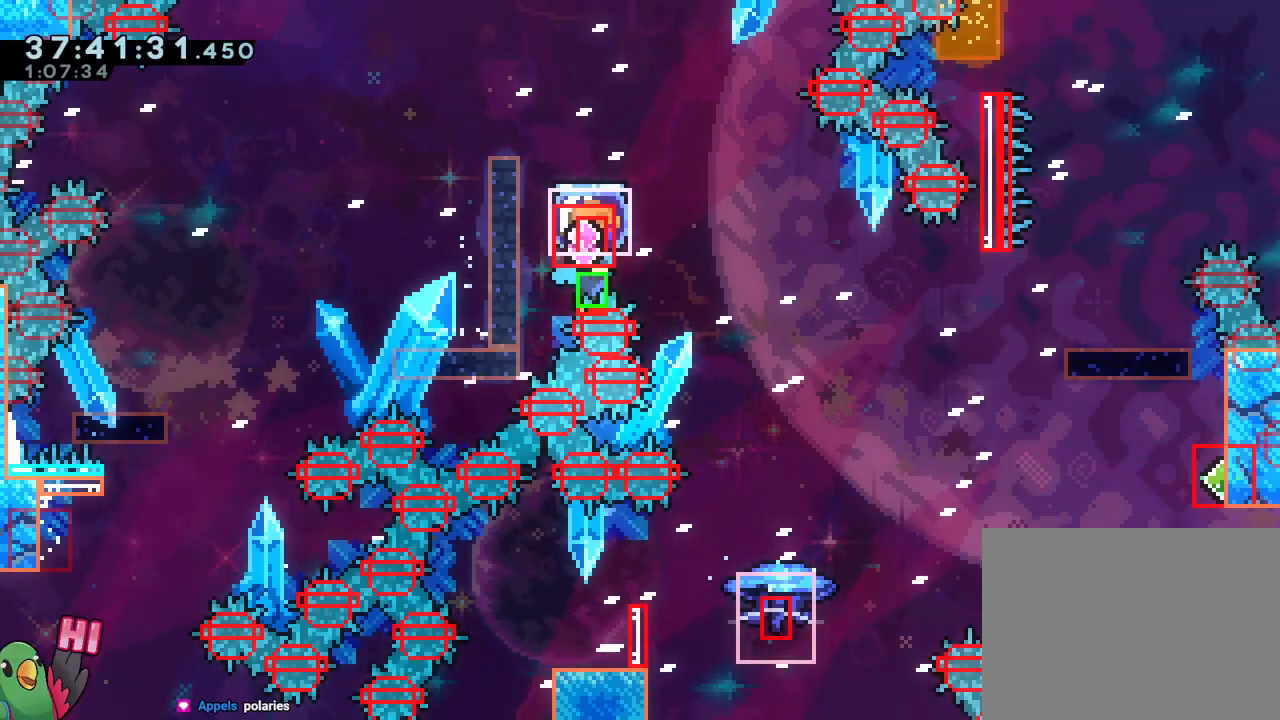
{"buttons": [], "left_stick": "center", "right_stick": "center", "events": []}
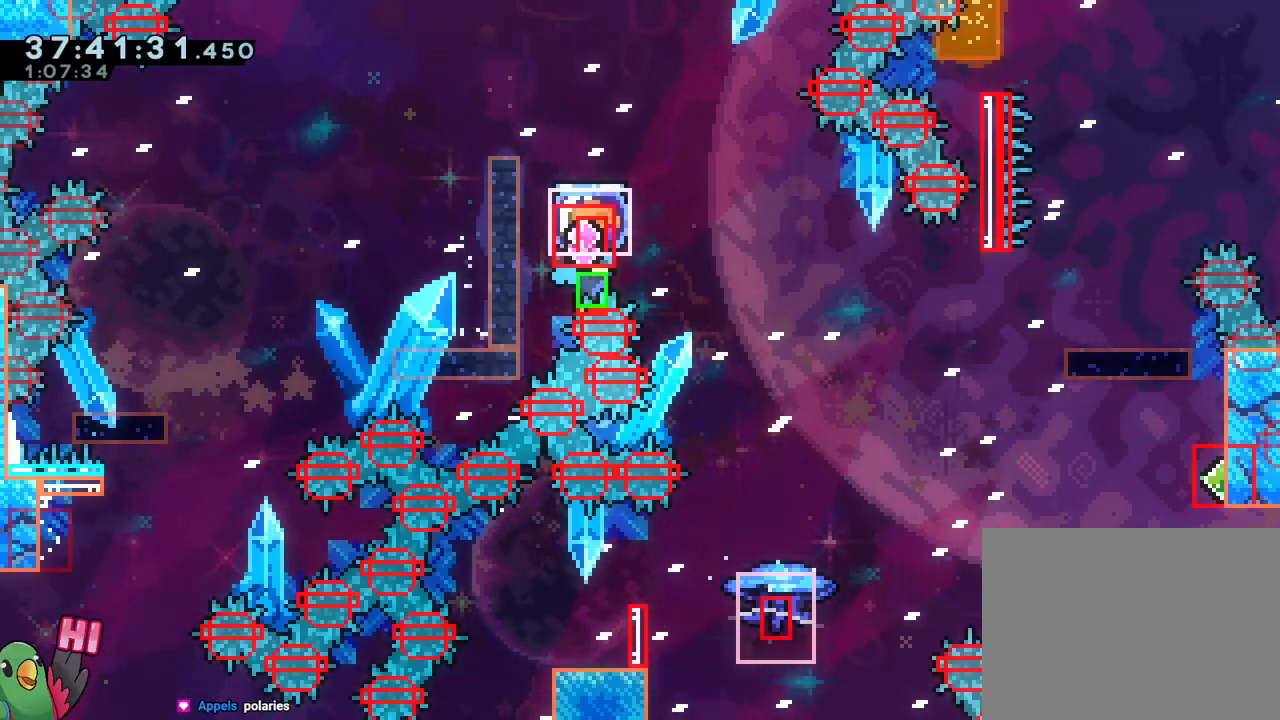
{"buttons": ["START"], "left_stick": "center", "right_stick": "center", "events": [[401, "START", "down"]]}
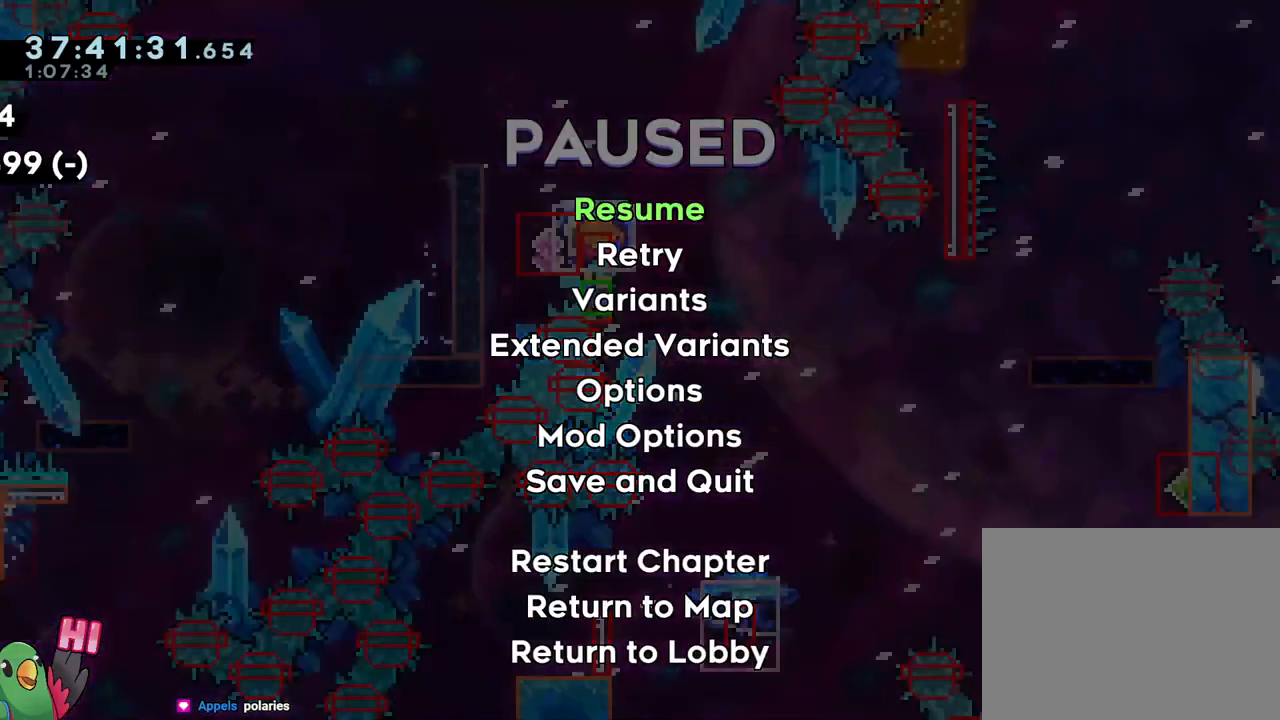
{"buttons": [], "left_stick": "center", "right_stick": "center", "events": [[33, "START", "up"], [333, "START", "down"], [484, "START", "up"]]}
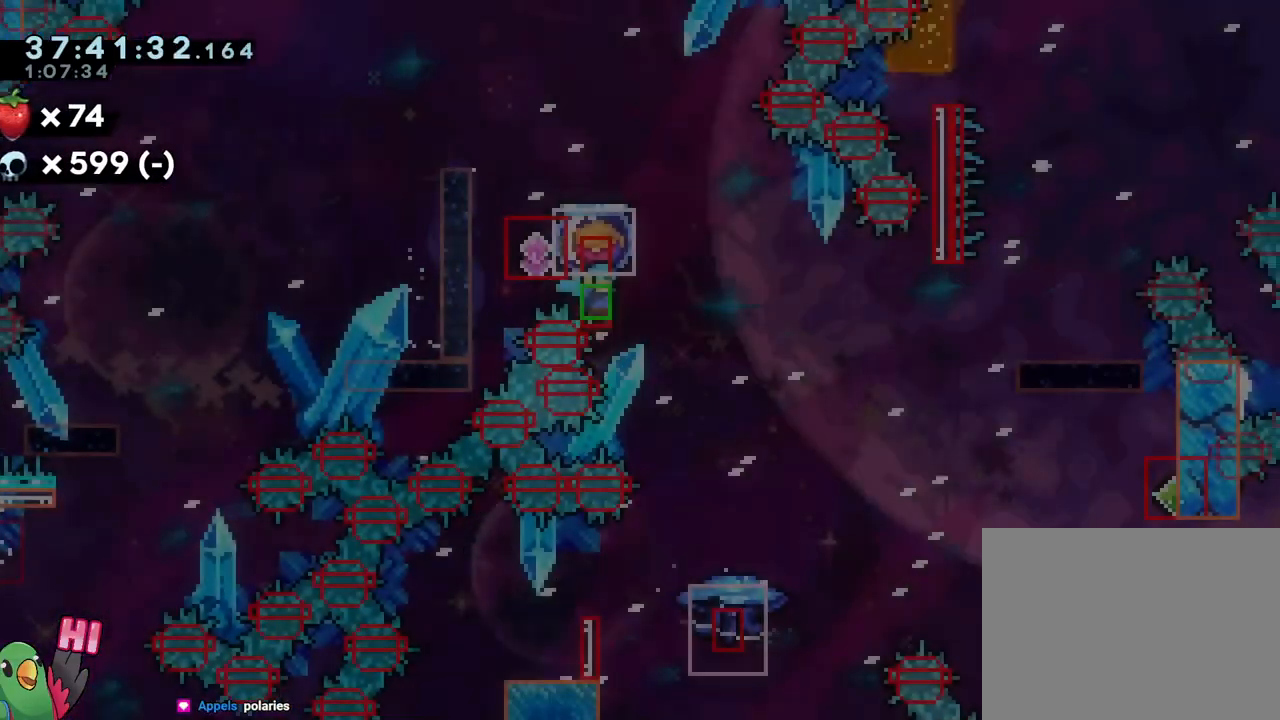
{"buttons": [], "left_stick": "center", "right_stick": "center", "events": []}
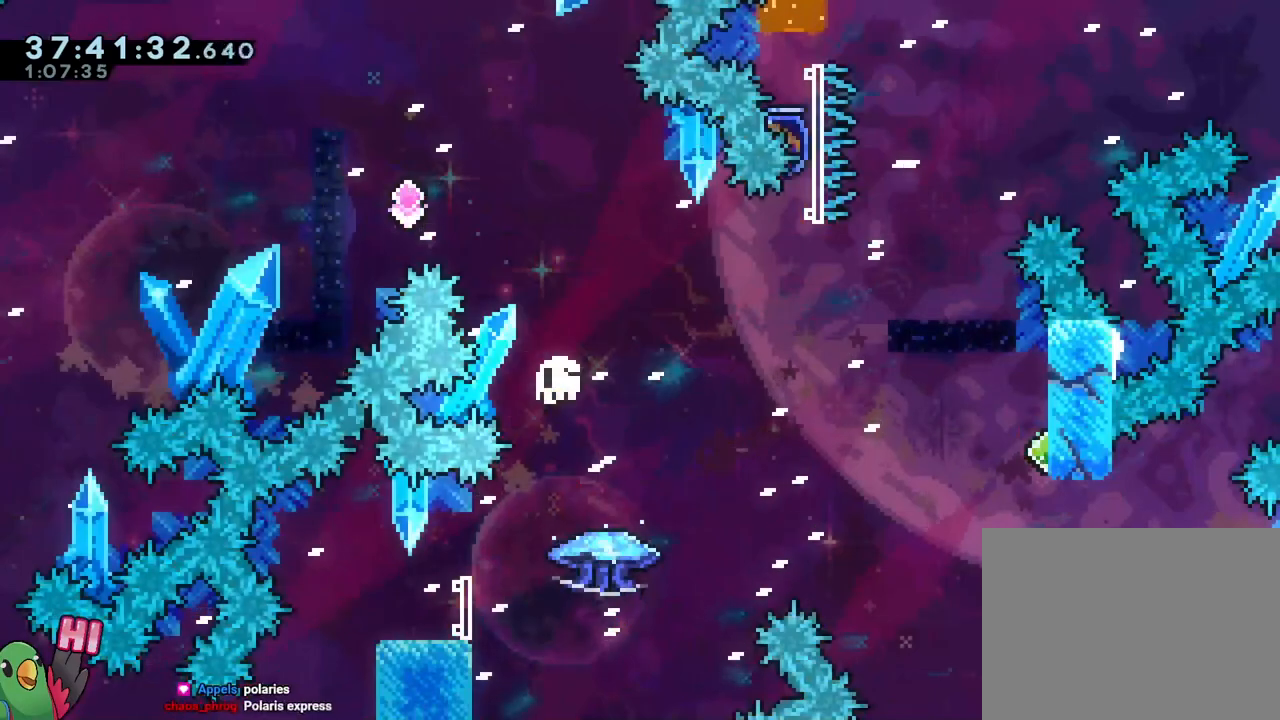
{"buttons": [], "left_stick": "center", "right_stick": "center", "events": []}
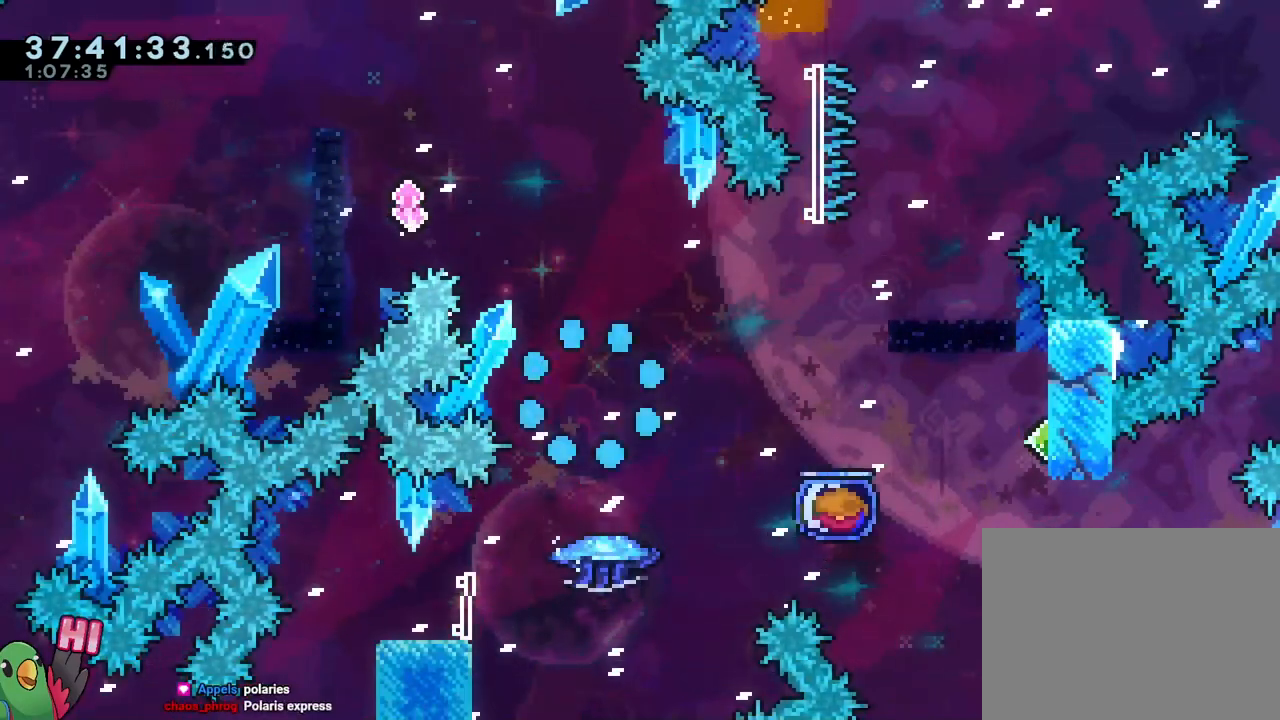
{"buttons": [], "left_stick": "down", "right_stick": "center", "events": [[84, "B", "down"], [451, "B", "up"], [484, "left_stick", "down"]]}
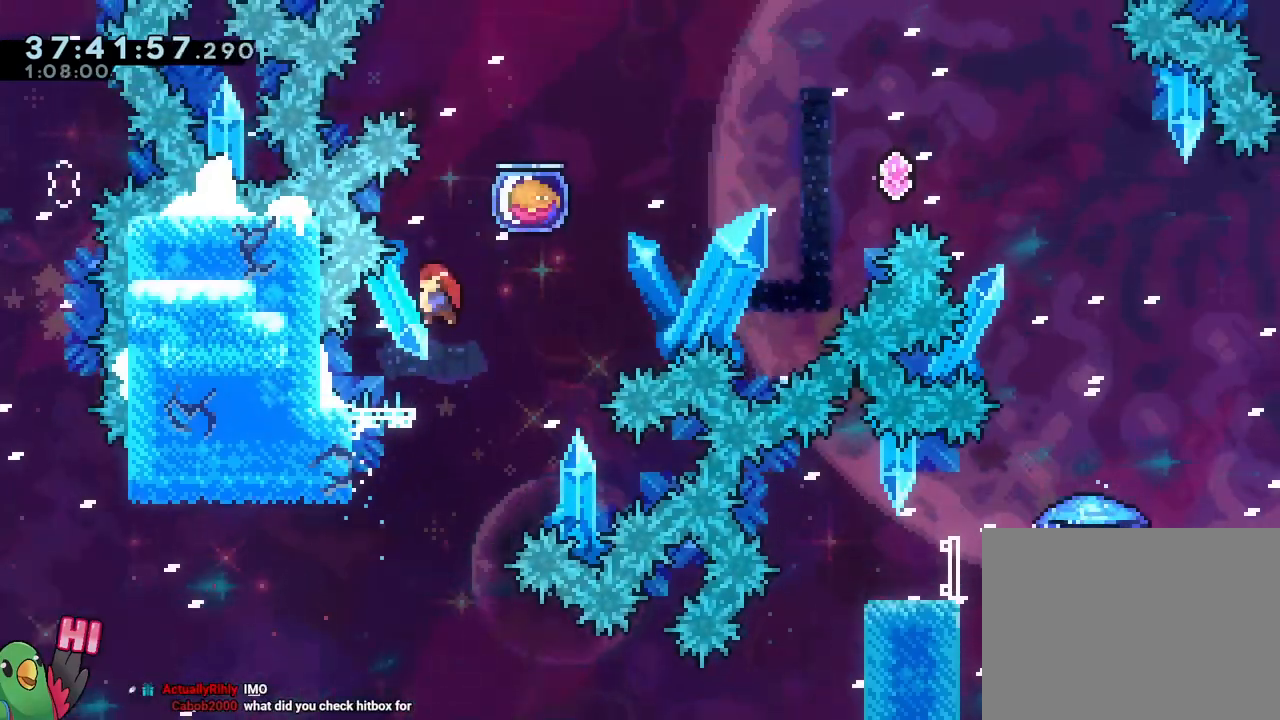
{"buttons": ["B"], "left_stick": "up-right", "right_stick": "center", "events": [[33, "left_stick", "down-left"], [66, "Y", "down"], [150, "left_stick", "down"], [167, "Y", "up"], [250, "B", "down"], [267, "left_stick", "right"], [417, "left_stick", "up-right"]]}
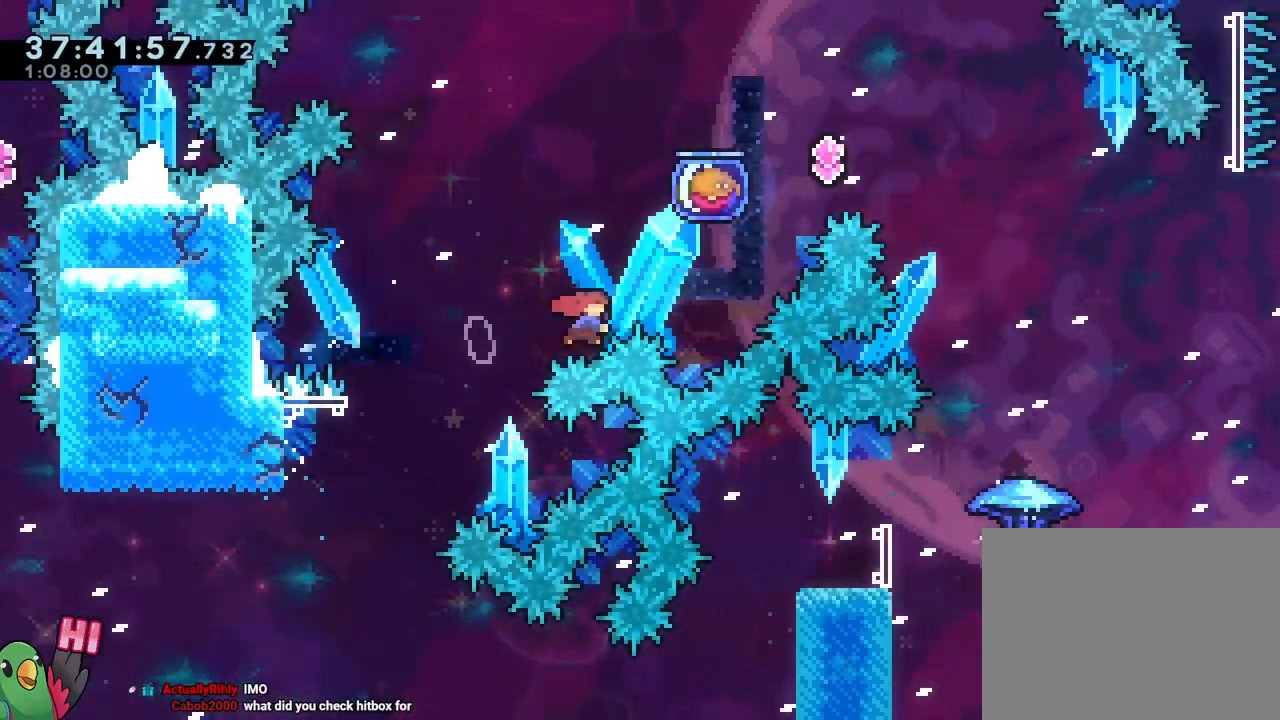
{"buttons": ["B"], "left_stick": "right", "right_stick": "center", "events": [[17, "Y", "down"], [150, "Y", "up"], [367, "left_stick", "right"]]}
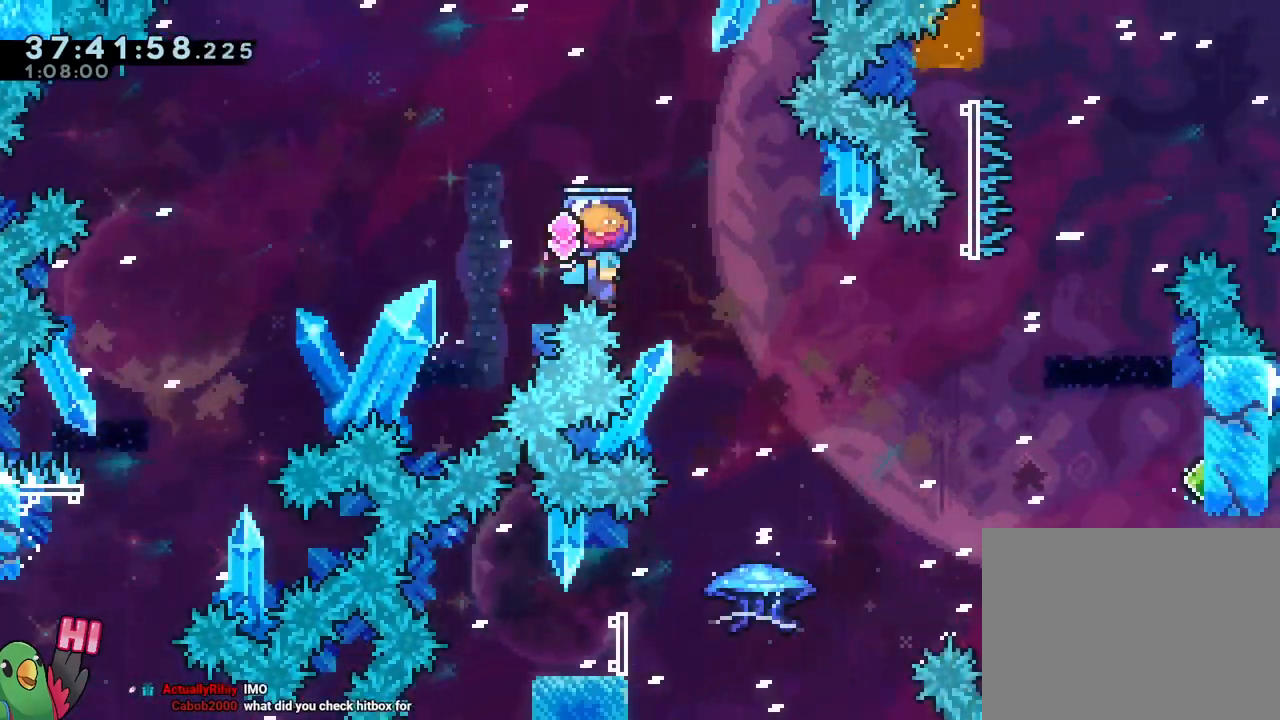
{"buttons": [], "left_stick": "center", "right_stick": "center", "events": [[183, "B", "up"], [233, "left_stick", "center"], [267, "START", "down"], [434, "START", "up"]]}
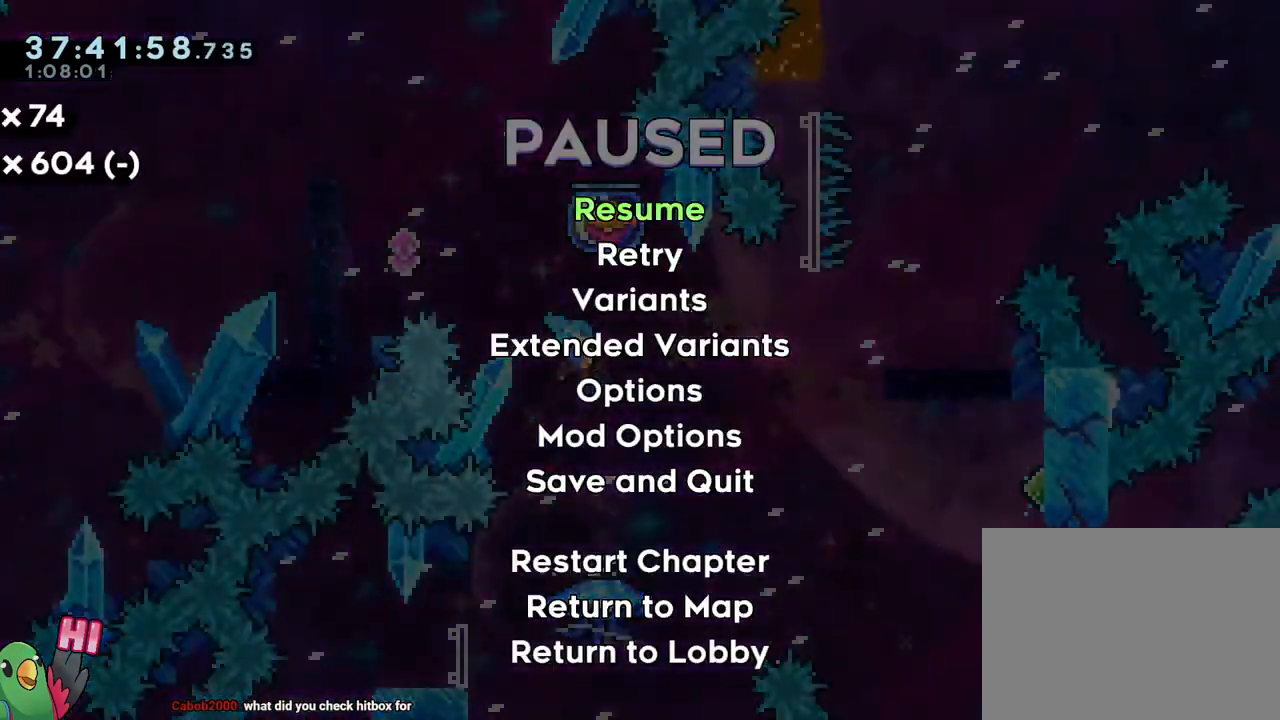
{"buttons": ["START"], "left_stick": "center", "right_stick": "center", "events": [[501, "START", "down"]]}
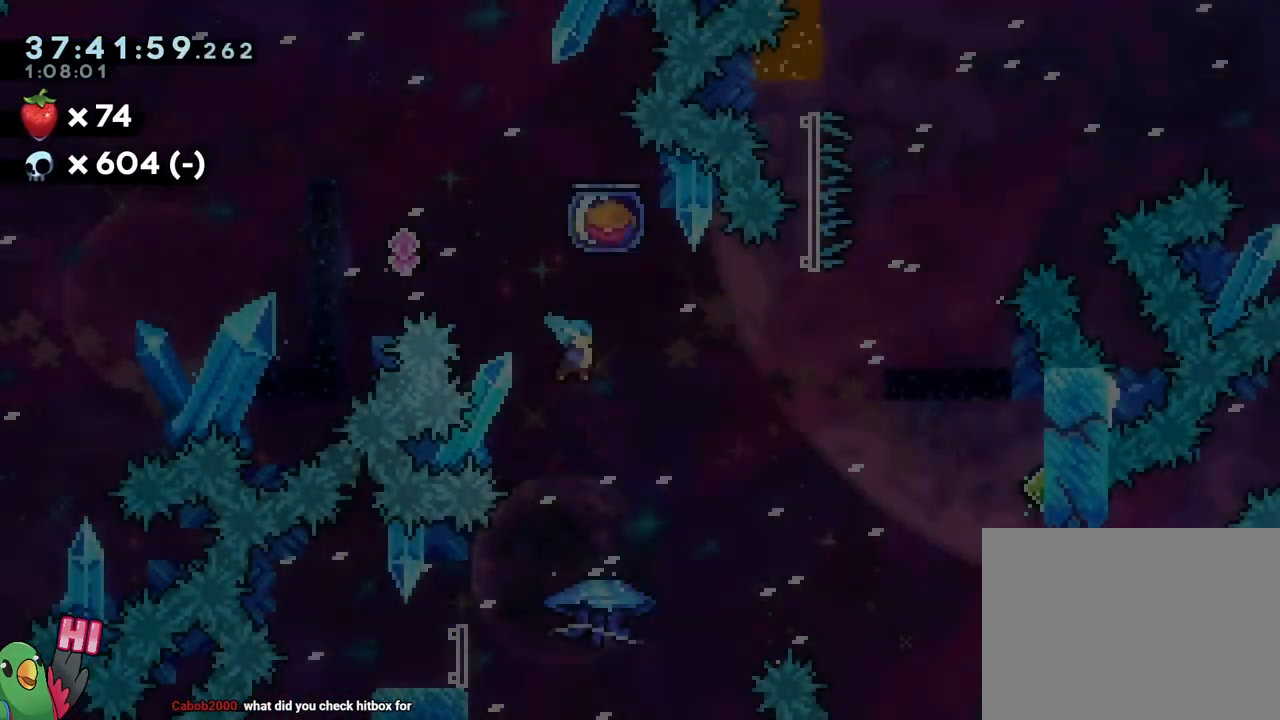
{"buttons": [], "left_stick": "center", "right_stick": "center", "events": [[100, "START", "up"], [233, "R2", "down"], [367, "R2", "up"]]}
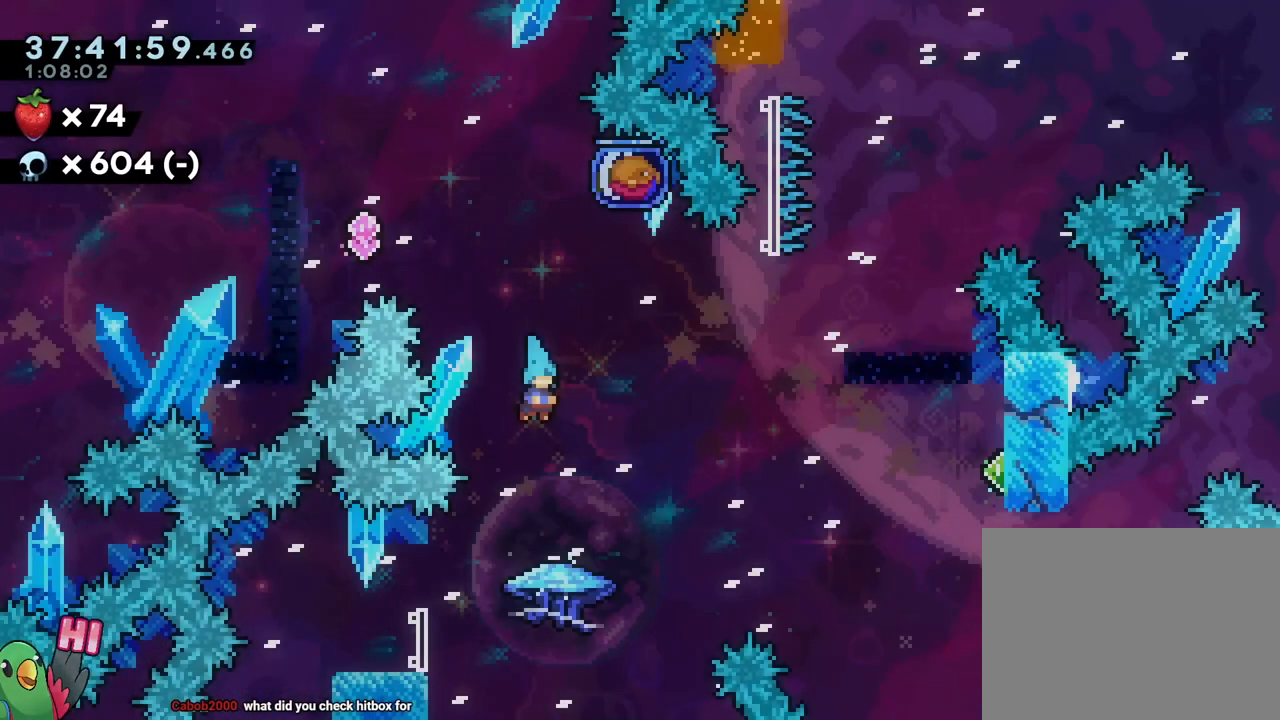
{"buttons": [], "left_stick": "center", "right_stick": "center", "events": []}
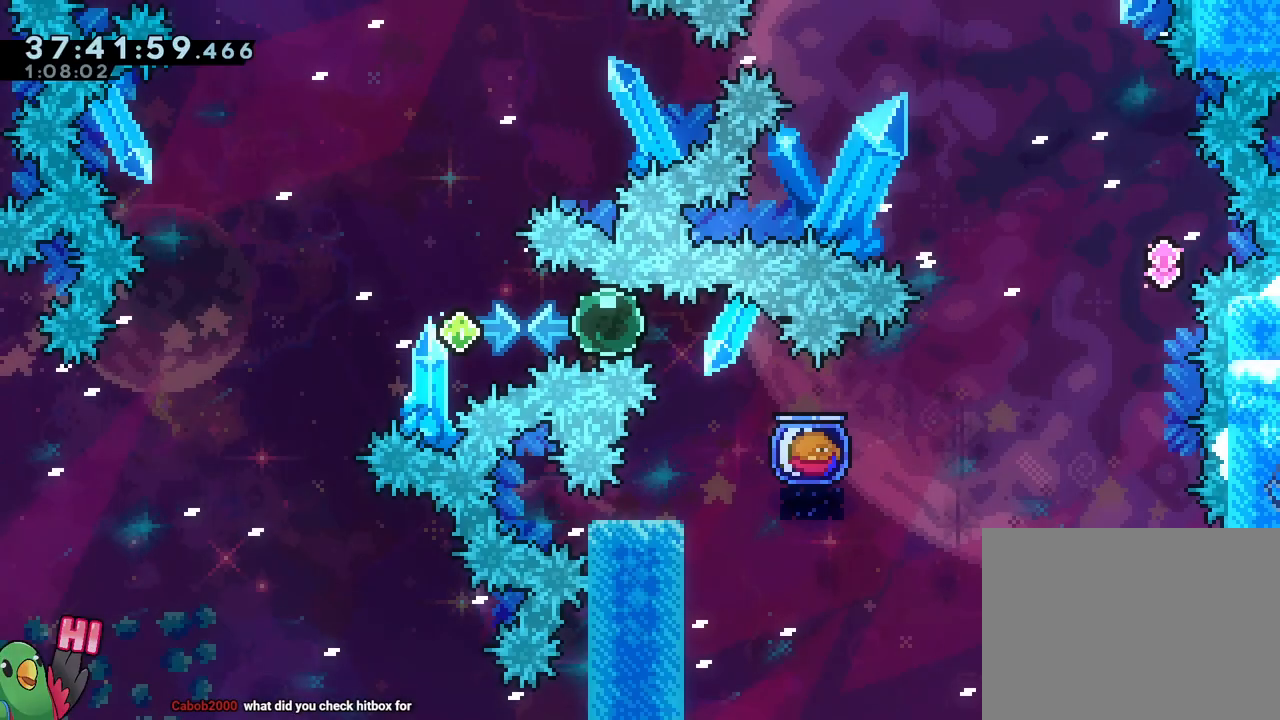
{"buttons": ["B", "Y"], "left_stick": "up-right", "right_stick": "center"}
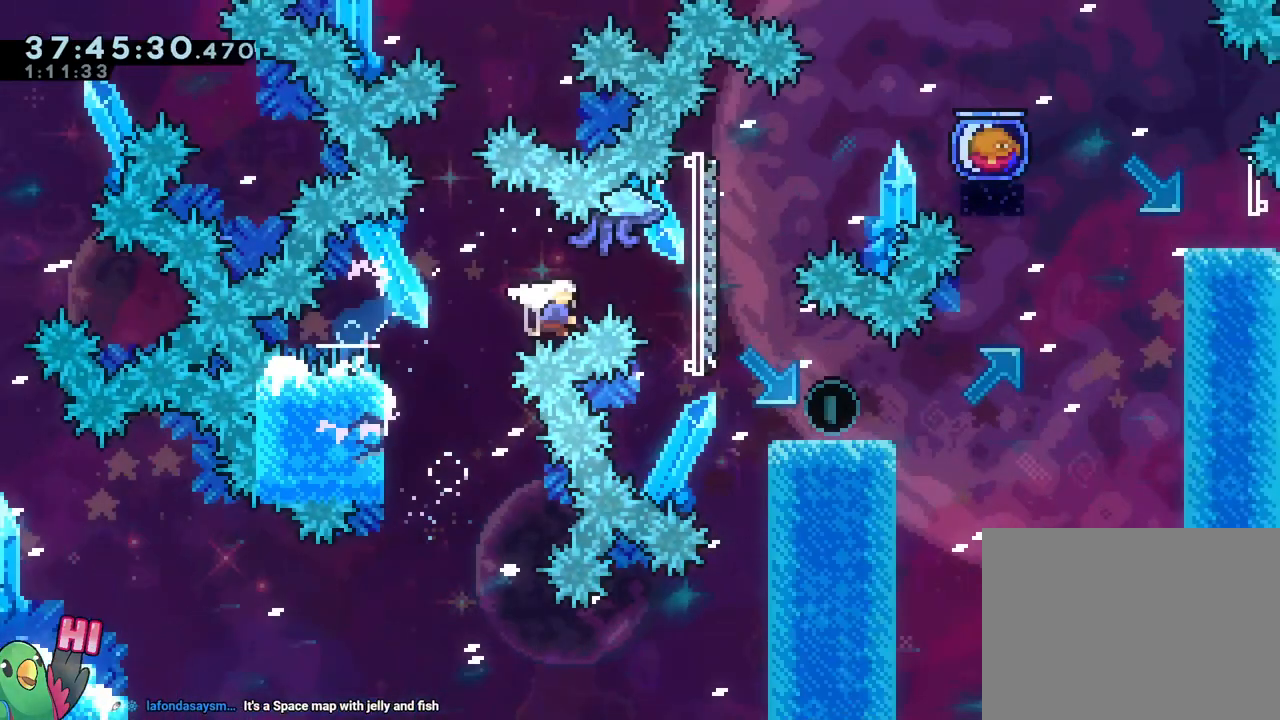
{"buttons": ["B"], "left_stick": "right", "right_stick": "center"}